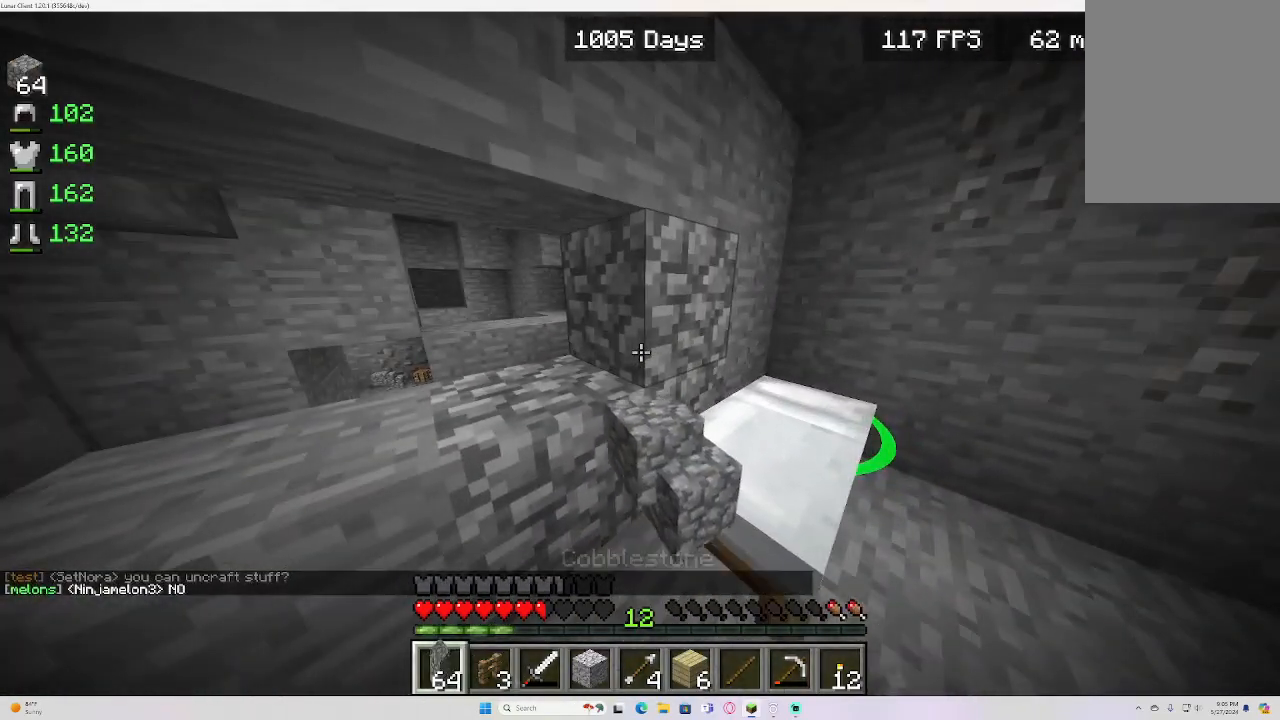
Gameplay with keyboard and mouse; each line is a JSON object with the keys and mouse buttons held at the frame after it. "events" lists presses ("down") and releases ("up") of "a", "d", "e", "s", "w", "mouse_left" and "mouse_right" between this image and that frame as [ms after this image, input, new state], when the widget could be followed in between. "mouse_left", "mouse_right" = the "left", "right" buttons of the "mouse" list. No other keys are recorded. Fast repeated clicks can show as one long hold. Mouse movement is not recorded.
{"keys": [], "mouse": [], "events": [[233, "a", "down"], [233, "mouse_right", "down"], [417, "mouse_right", "up"], [450, "a", "up"]]}
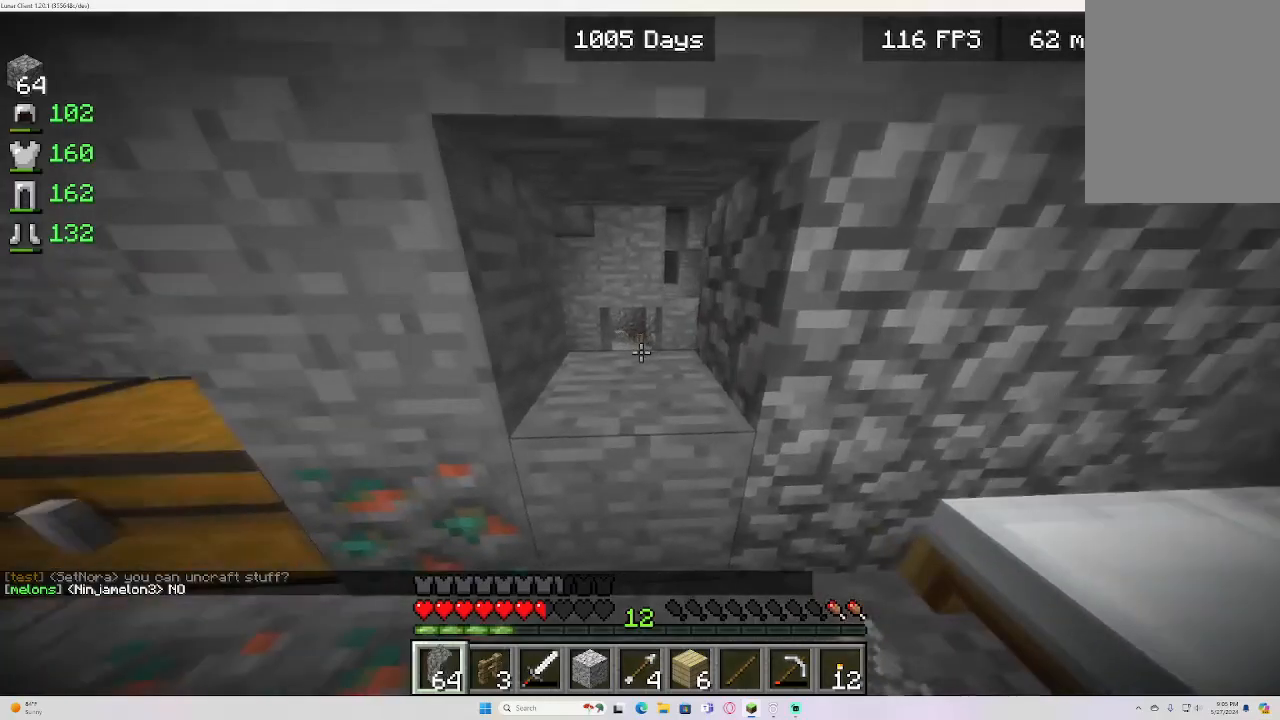
{"keys": ["s"], "mouse": [], "events": [[233, "mouse_right", "down"], [417, "mouse_right", "up"], [433, "s", "down"]]}
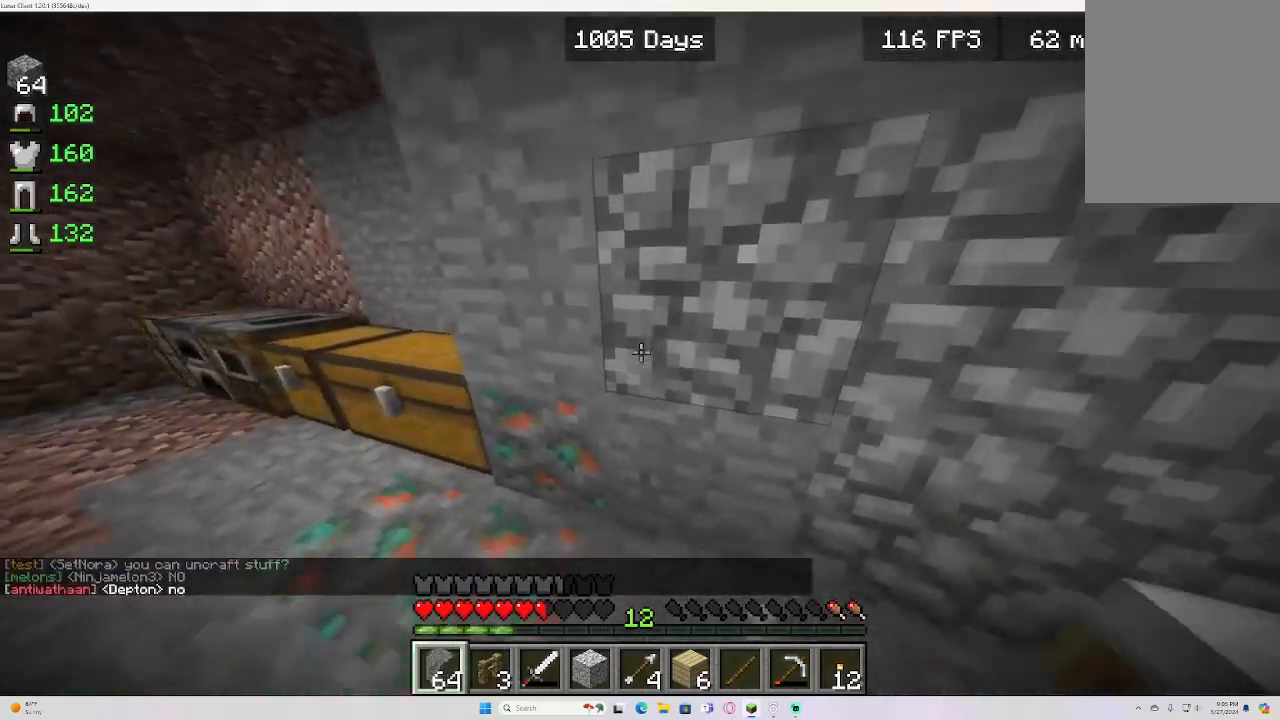
{"keys": [], "mouse": []}
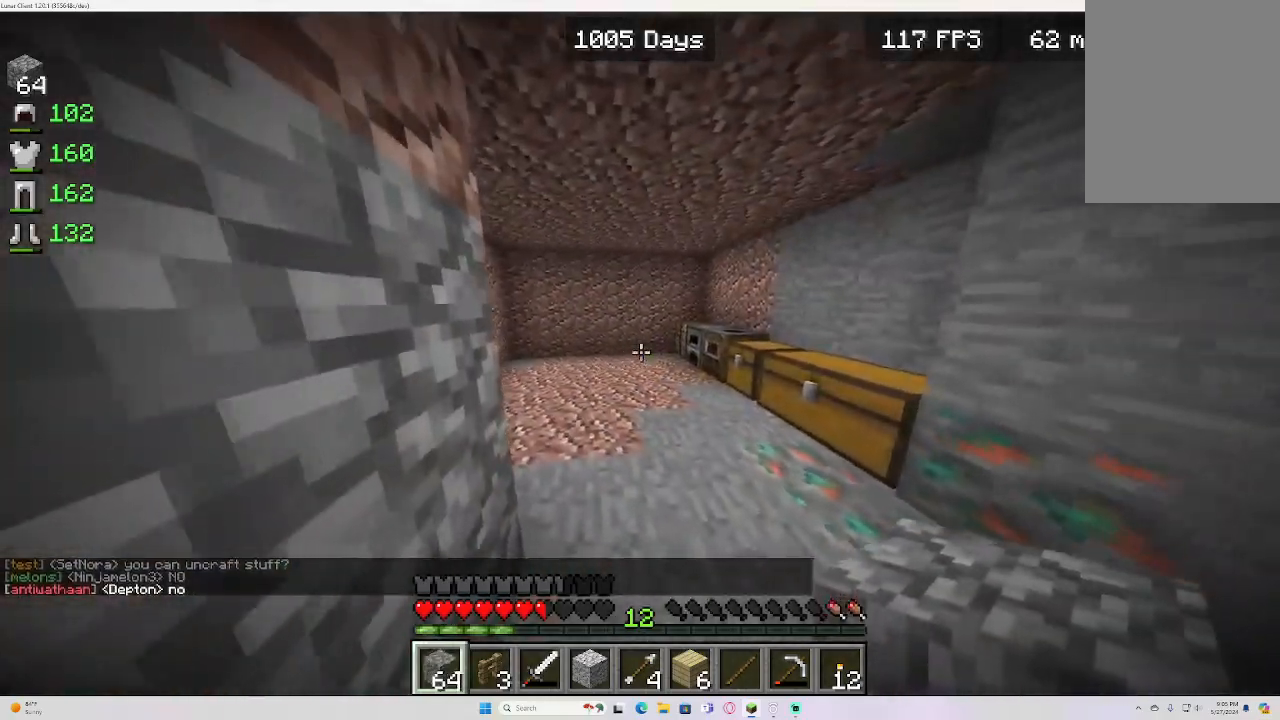
{"keys": ["a", "w"], "mouse": [], "events": [[33, "w", "down"], [467, "a", "down"]]}
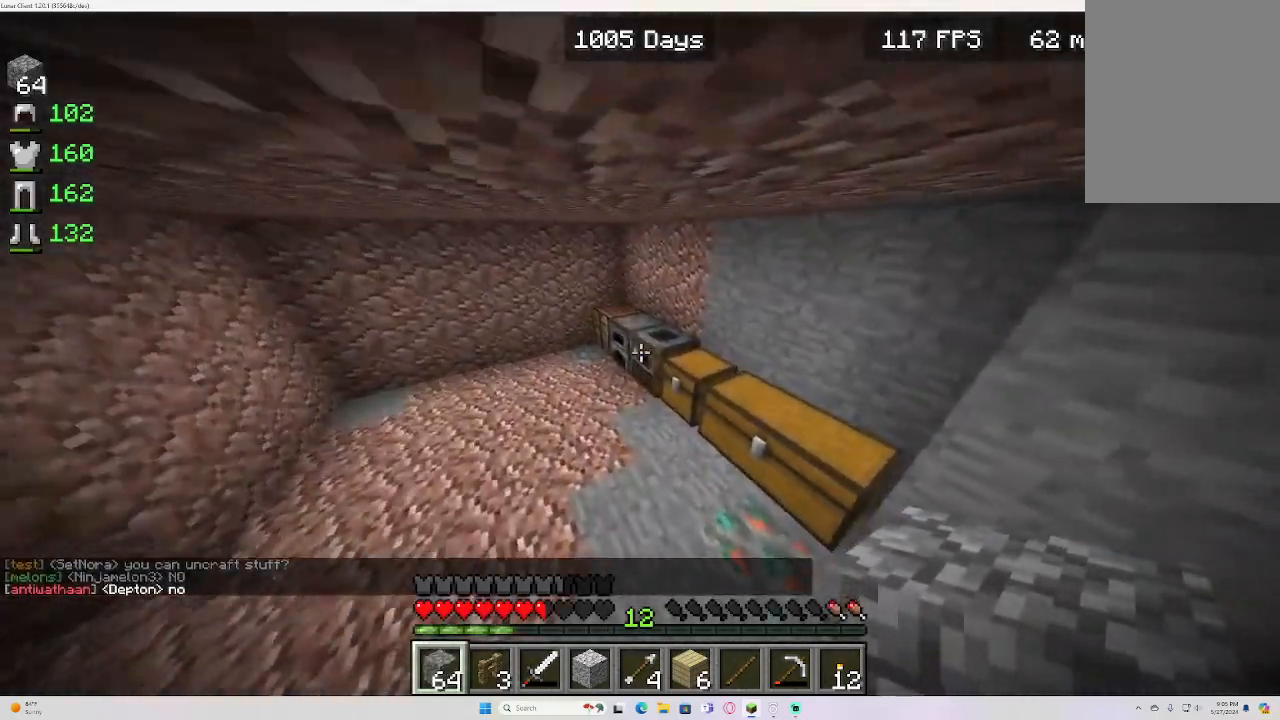
{"keys": ["a", "w"], "mouse": [], "events": []}
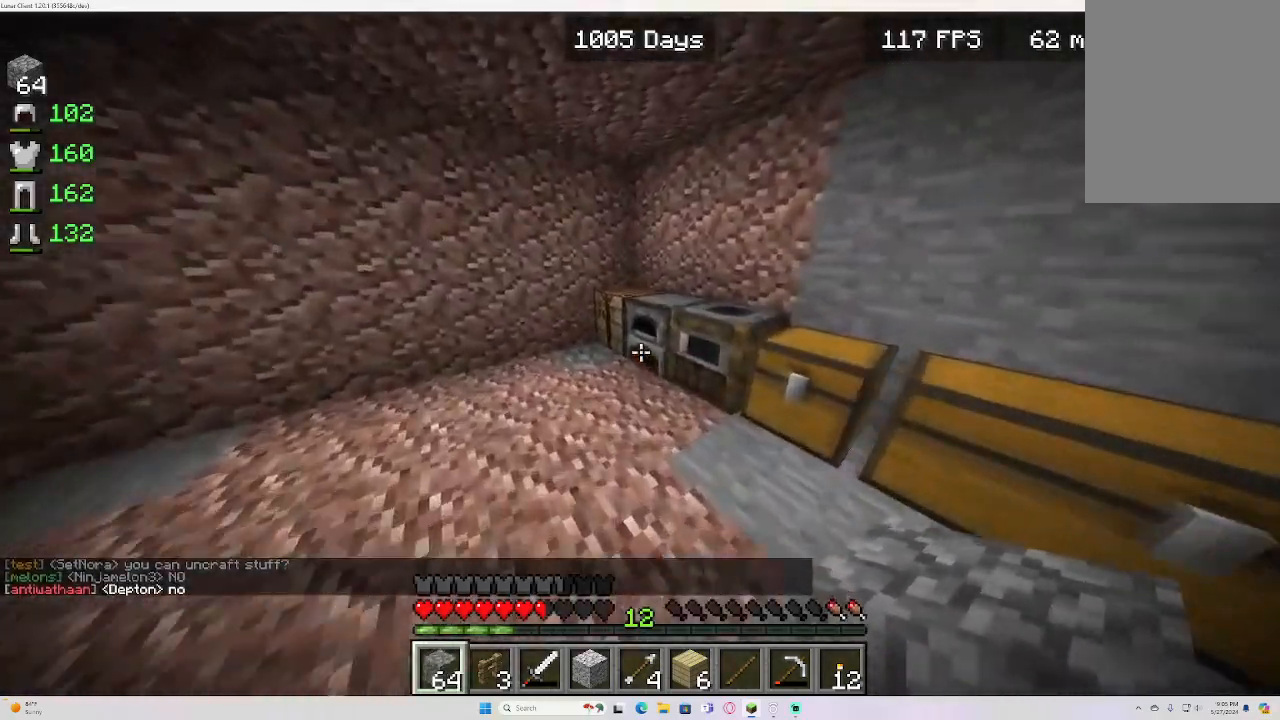
{"keys": [], "mouse": [], "events": [[67, "a", "up"], [117, "mouse_right", "down"], [167, "w", "up"], [267, "mouse_right", "up"]]}
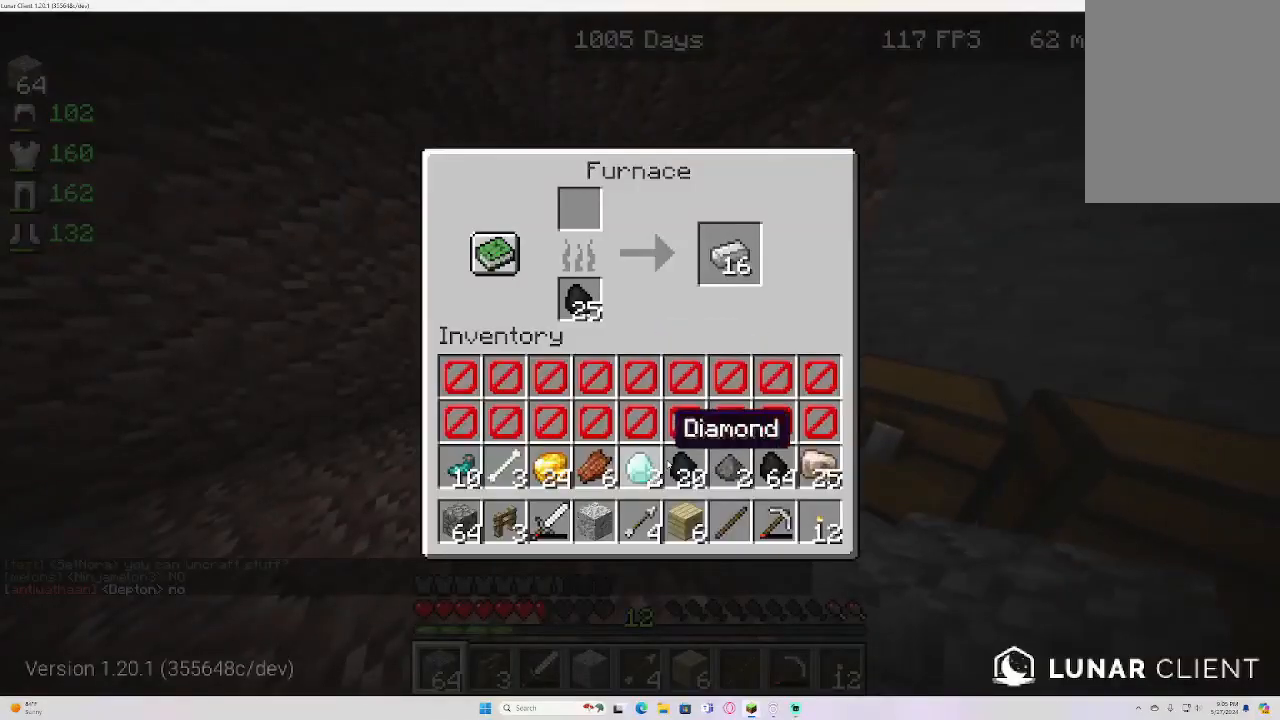
{"keys": [], "mouse": [], "events": []}
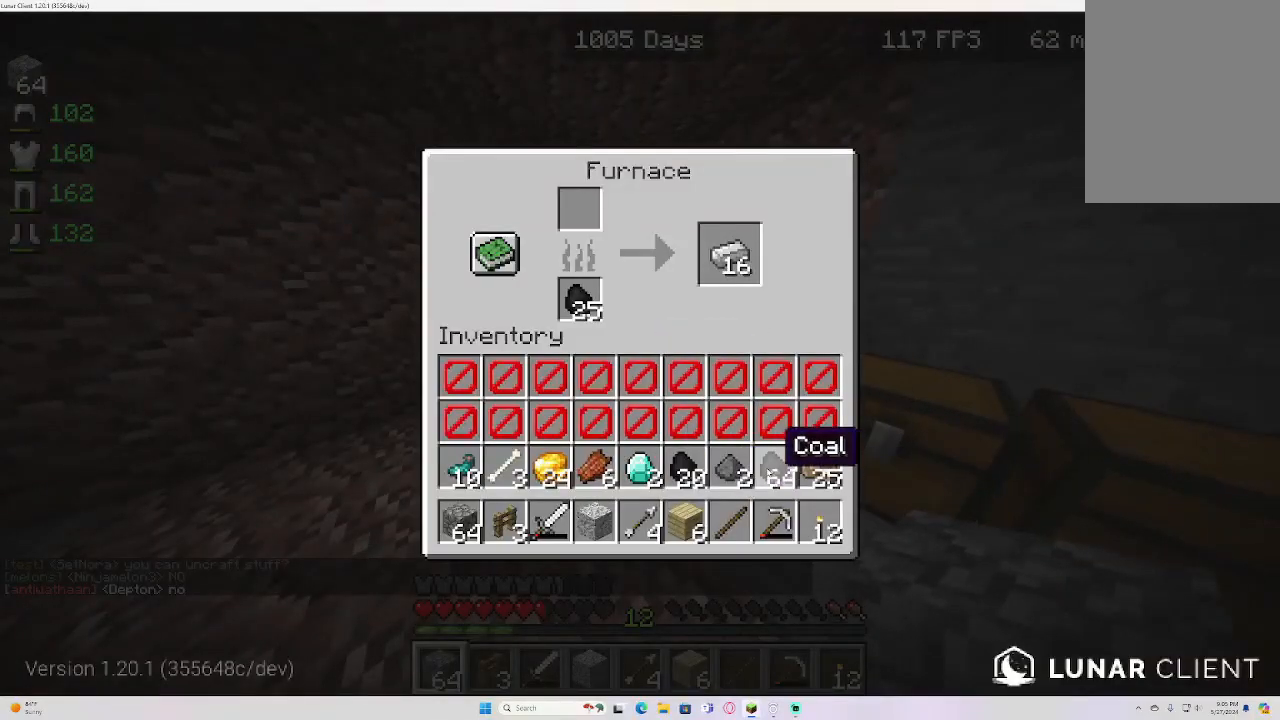
{"keys": [], "mouse": [], "events": []}
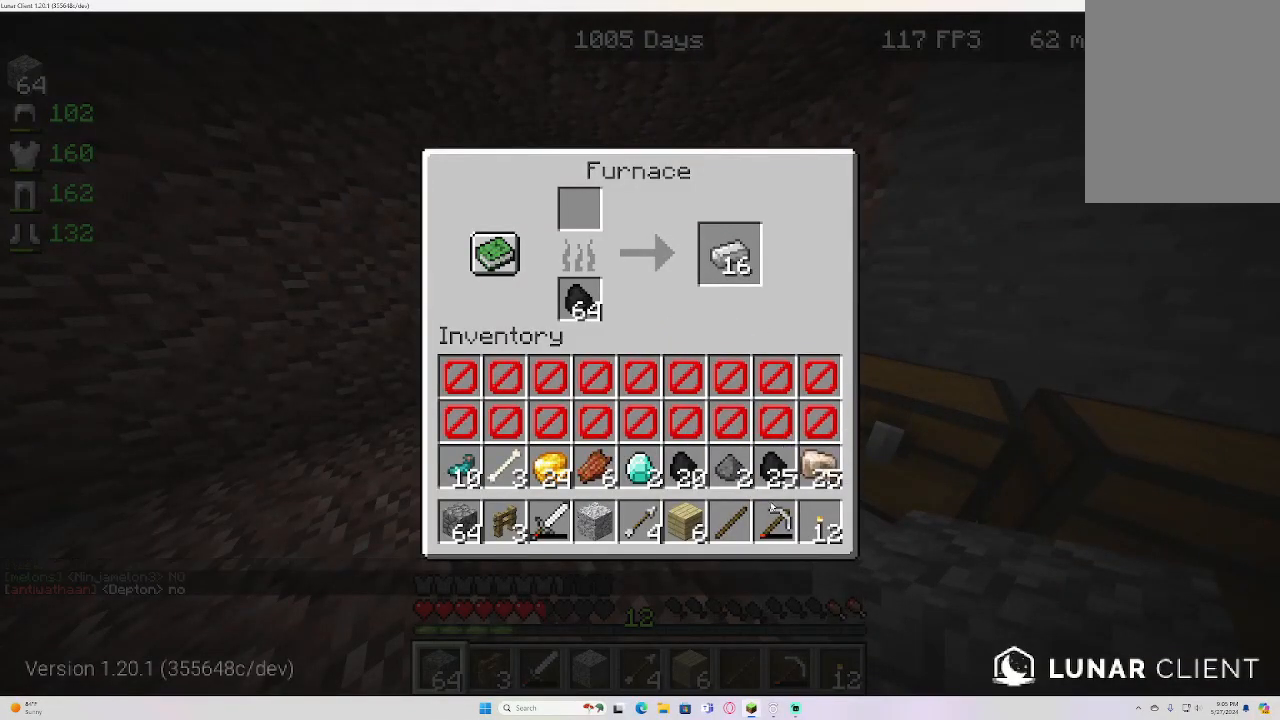
{"keys": [], "mouse": [], "events": []}
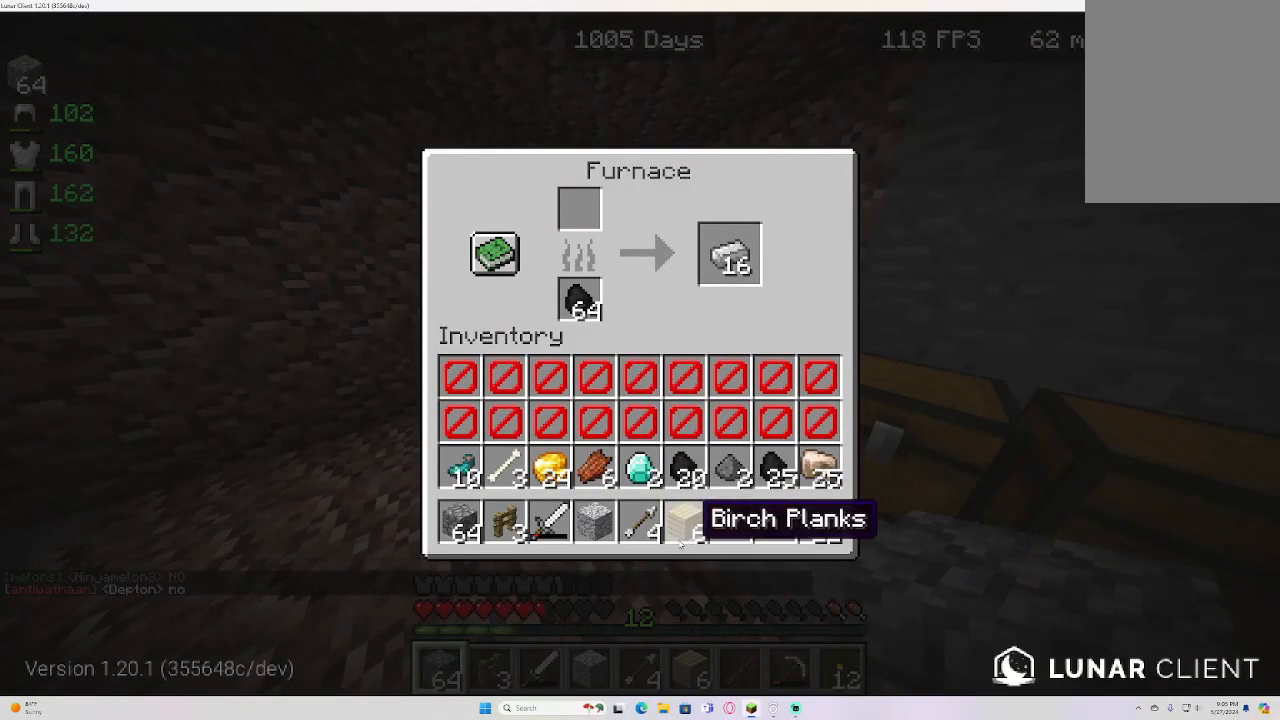
{"keys": [], "mouse": [], "events": []}
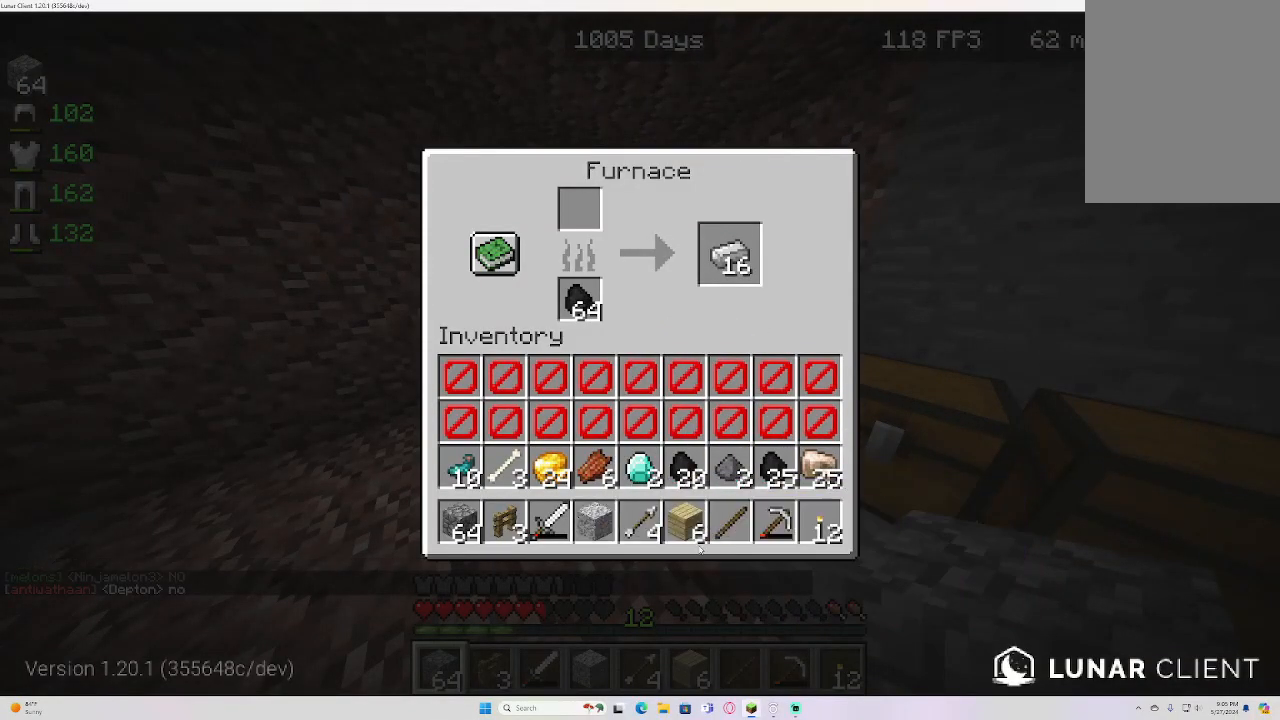
{"keys": [], "mouse": [], "events": []}
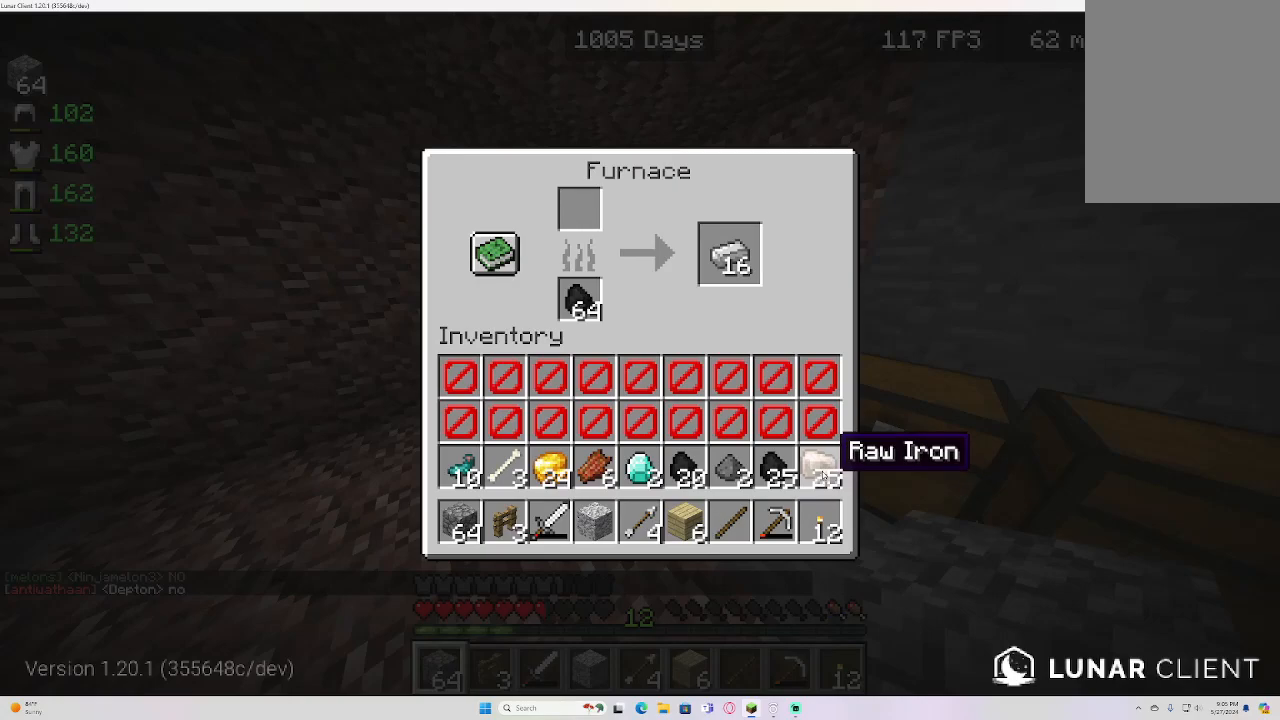
{"keys": [], "mouse": [], "events": []}
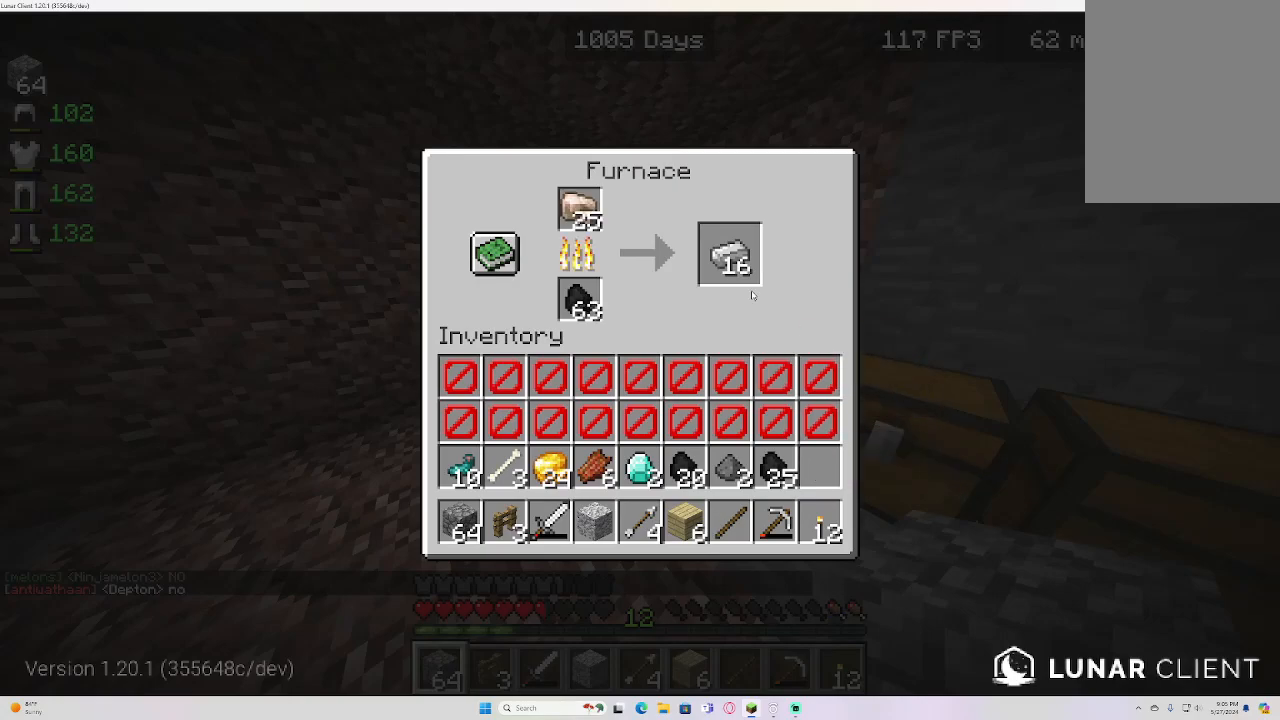
{"keys": [], "mouse": [], "events": []}
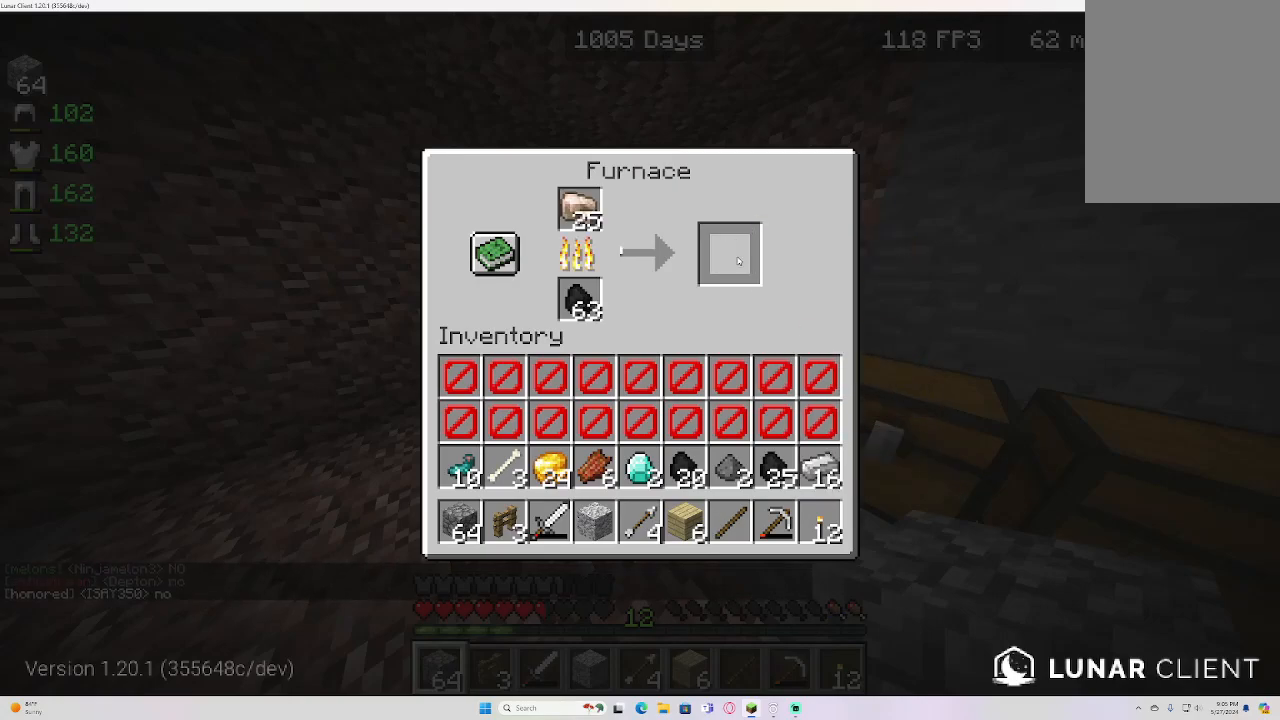
{"keys": [], "mouse": [], "events": []}
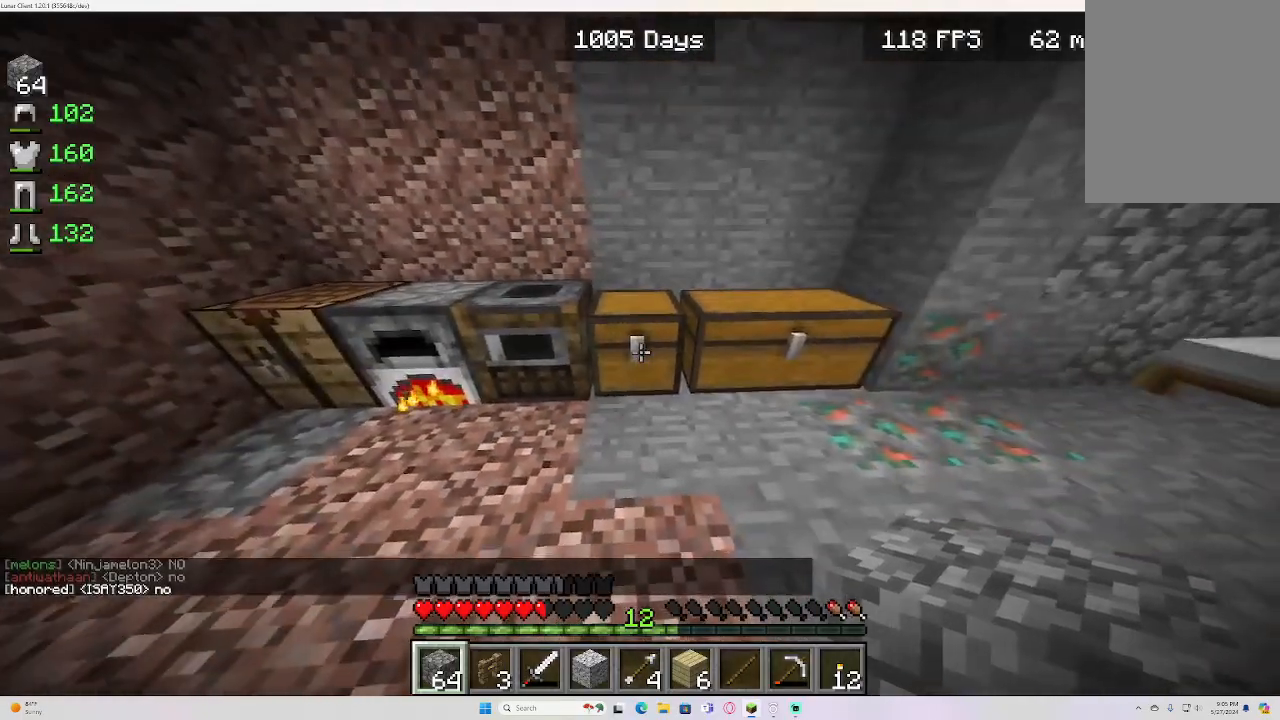
{"keys": [], "mouse": ["right"], "events": [[467, "mouse_right", "down"]]}
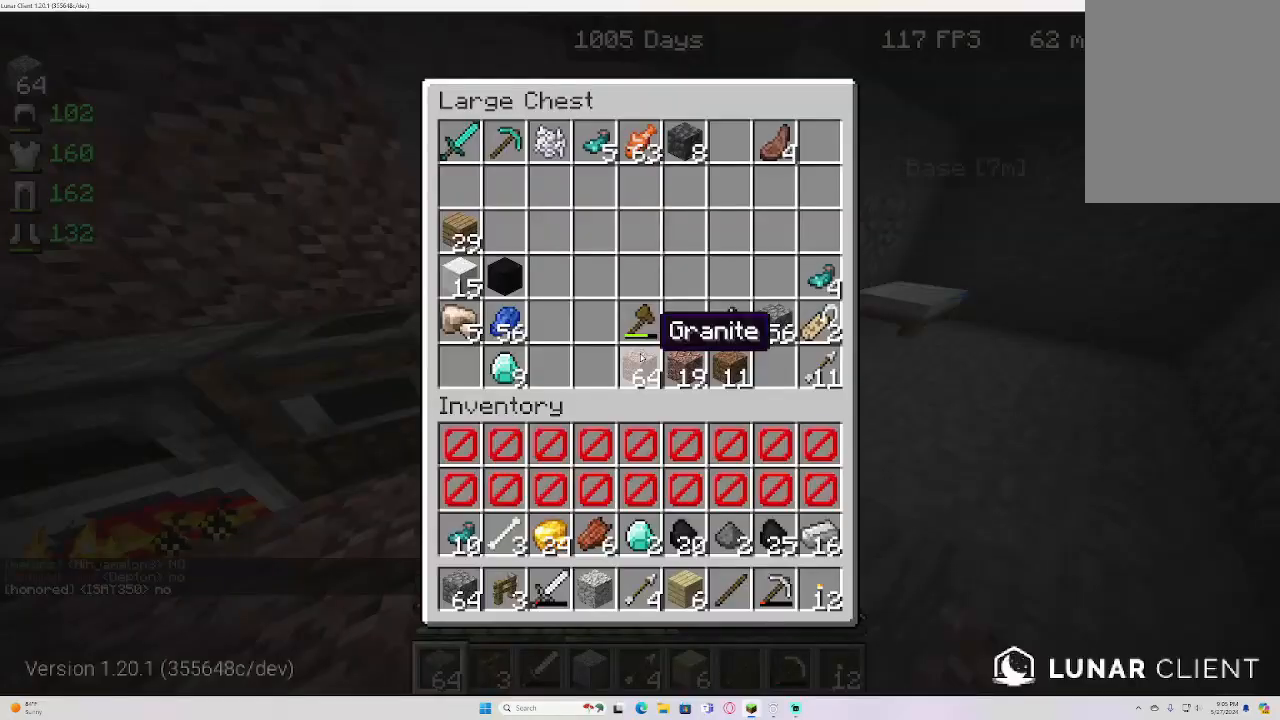
{"keys": [], "mouse": [], "events": [[67, "mouse_right", "up"]]}
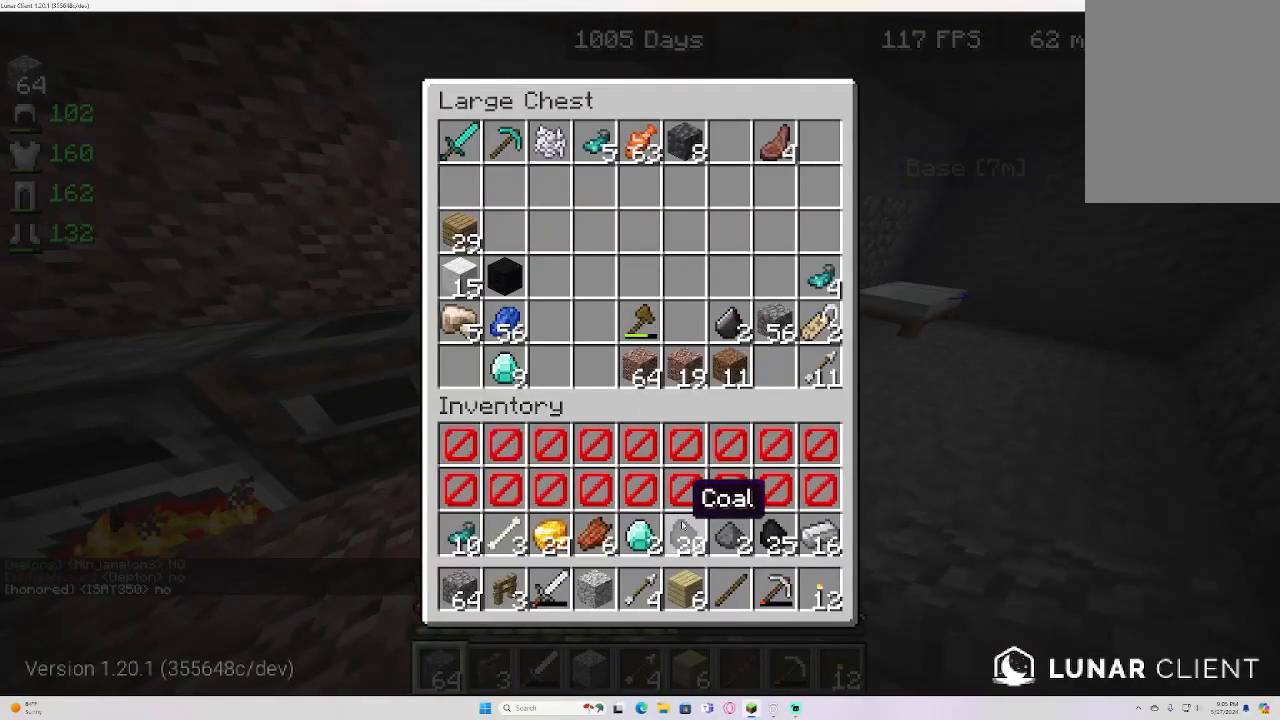
{"keys": [], "mouse": [], "events": []}
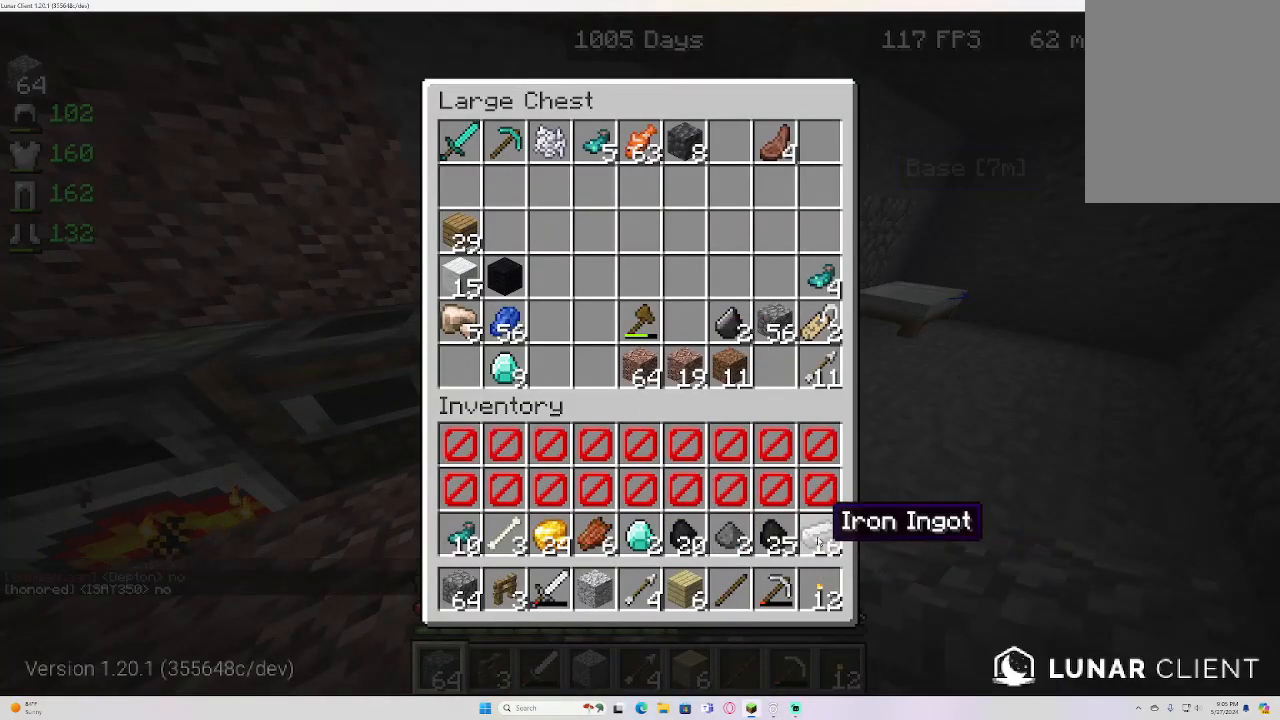
{"keys": [], "mouse": [], "events": []}
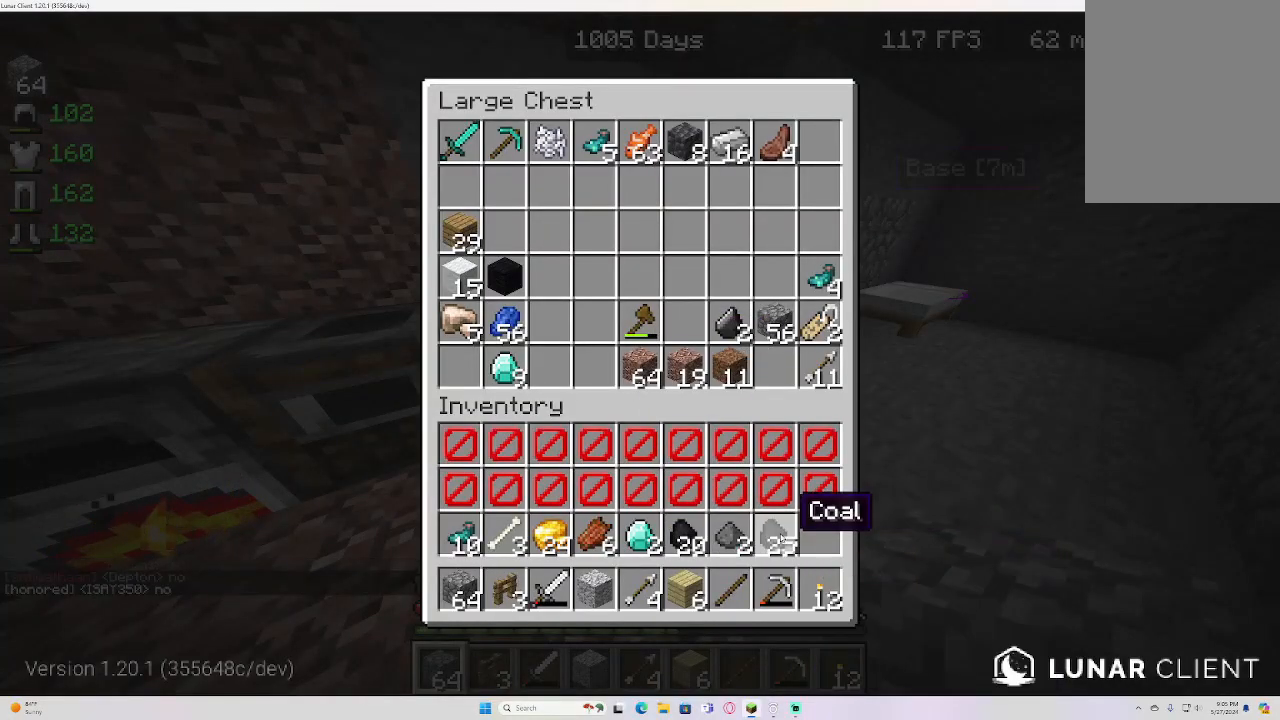
{"keys": [], "mouse": [], "events": []}
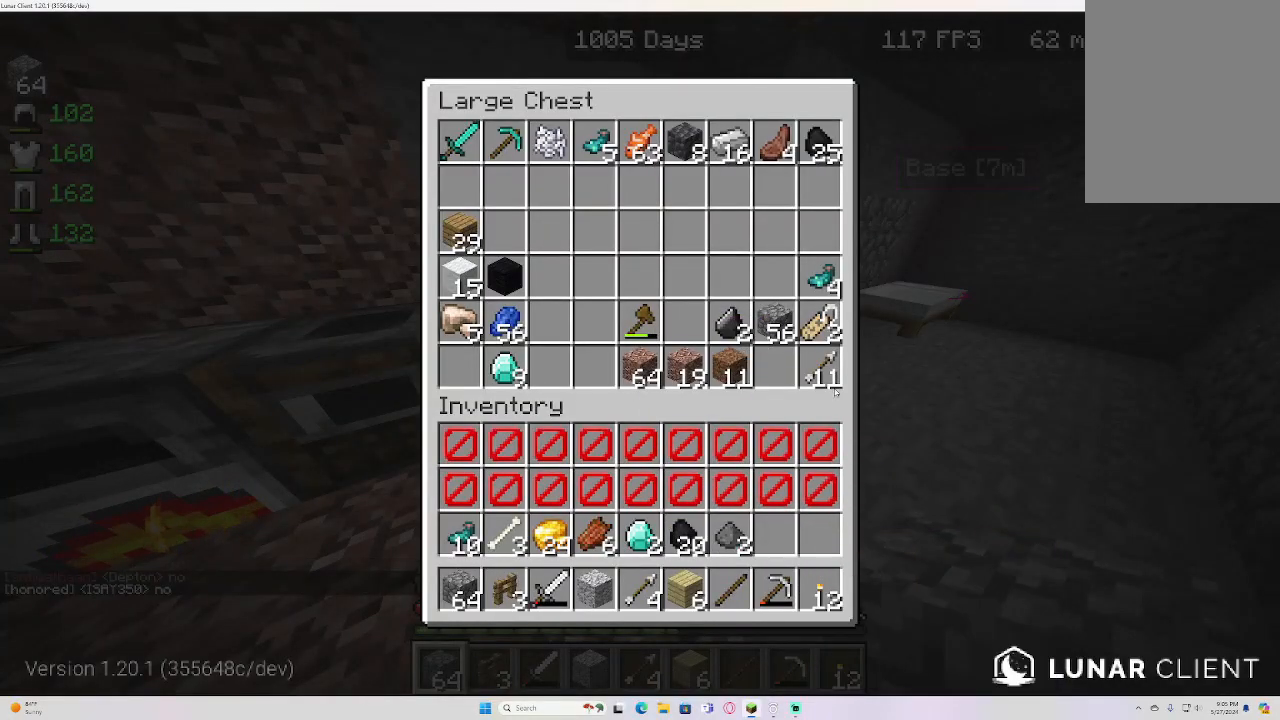
{"keys": [], "mouse": [], "events": []}
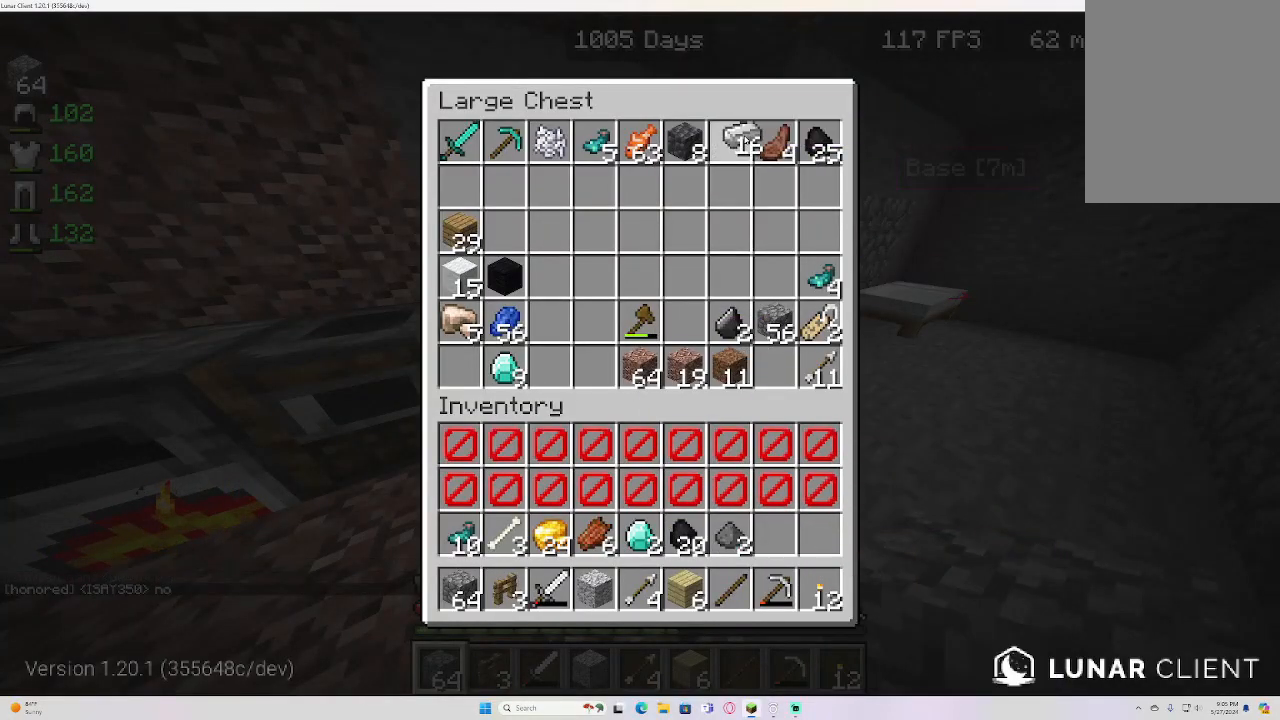
{"keys": [], "mouse": [], "events": []}
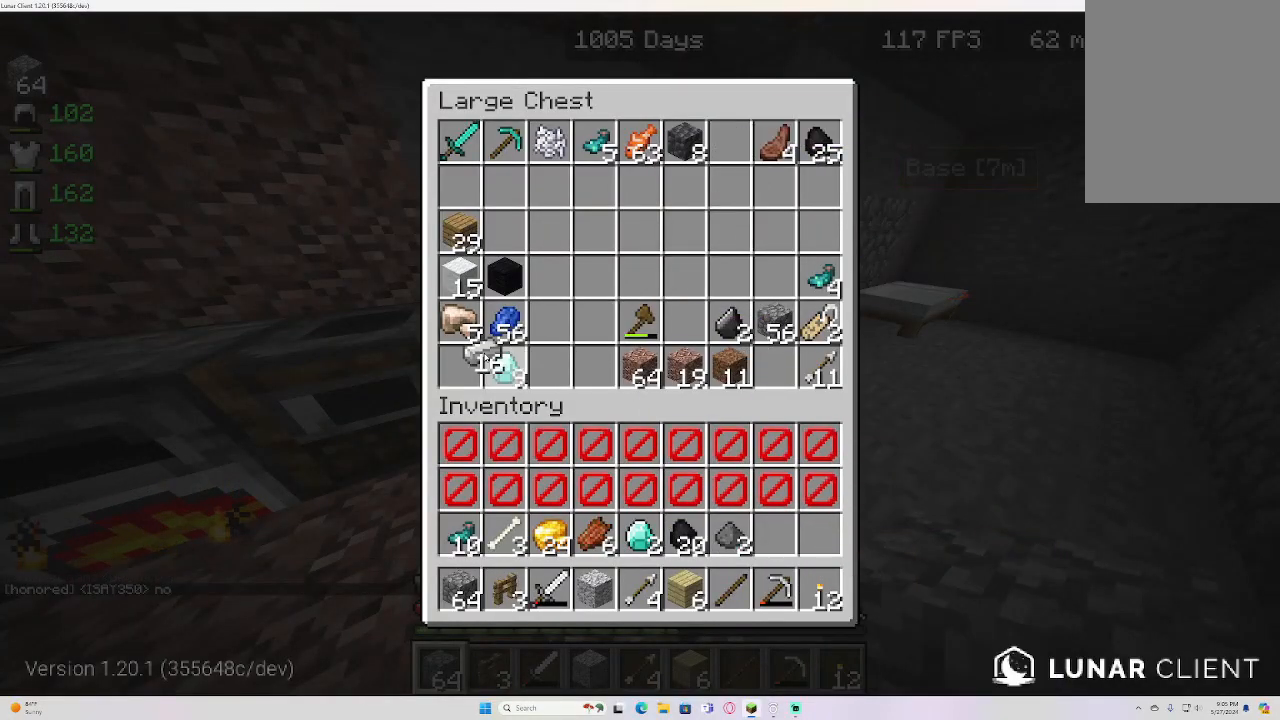
{"keys": [], "mouse": [], "events": []}
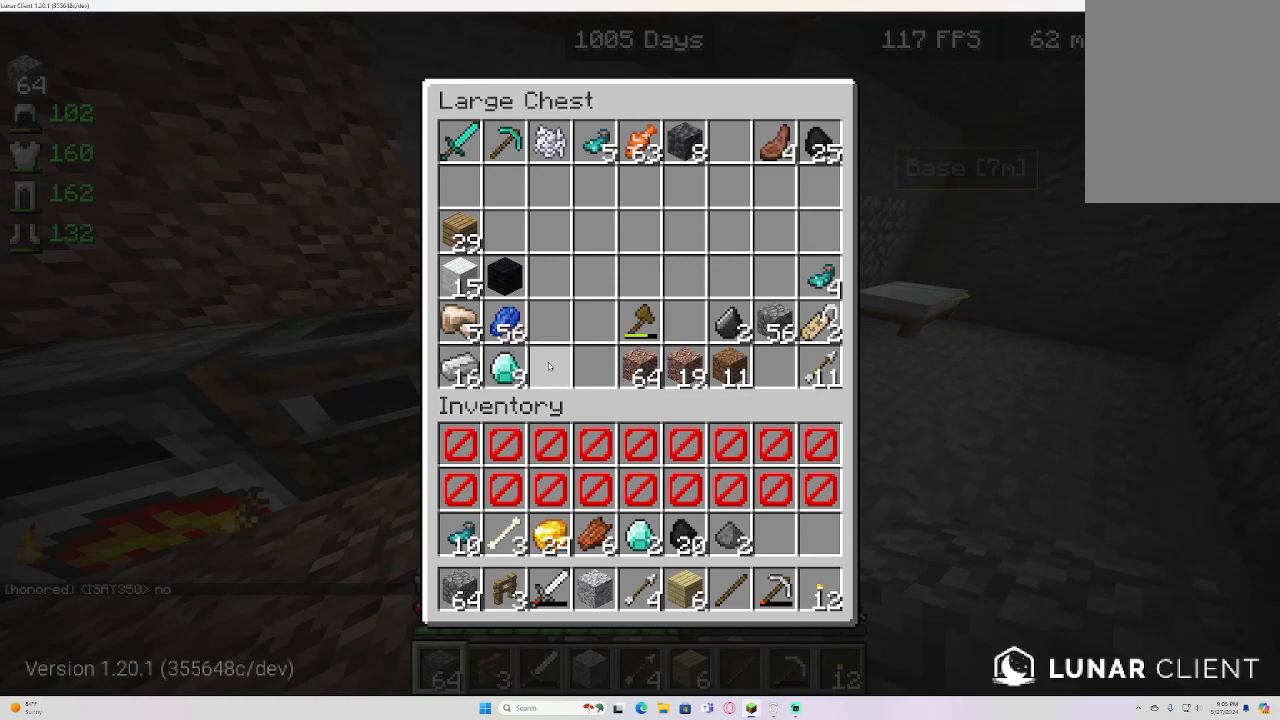
{"keys": [], "mouse": [], "events": []}
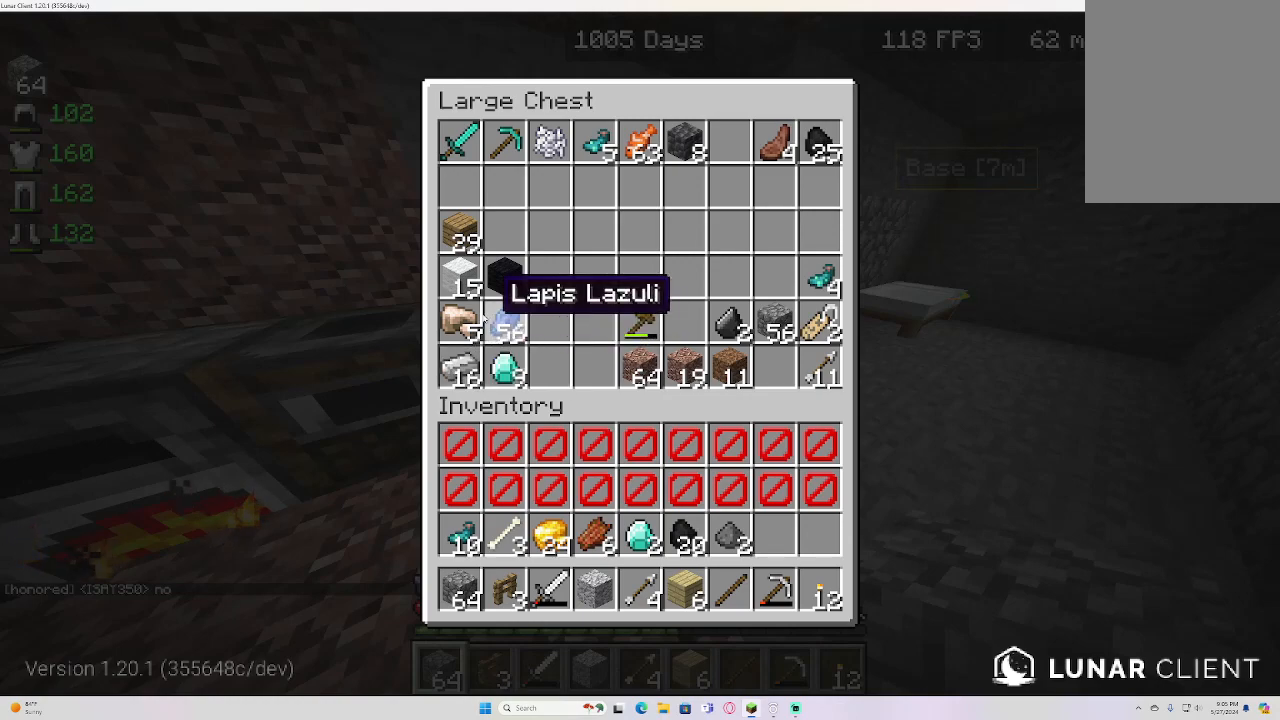
{"keys": [], "mouse": [], "events": []}
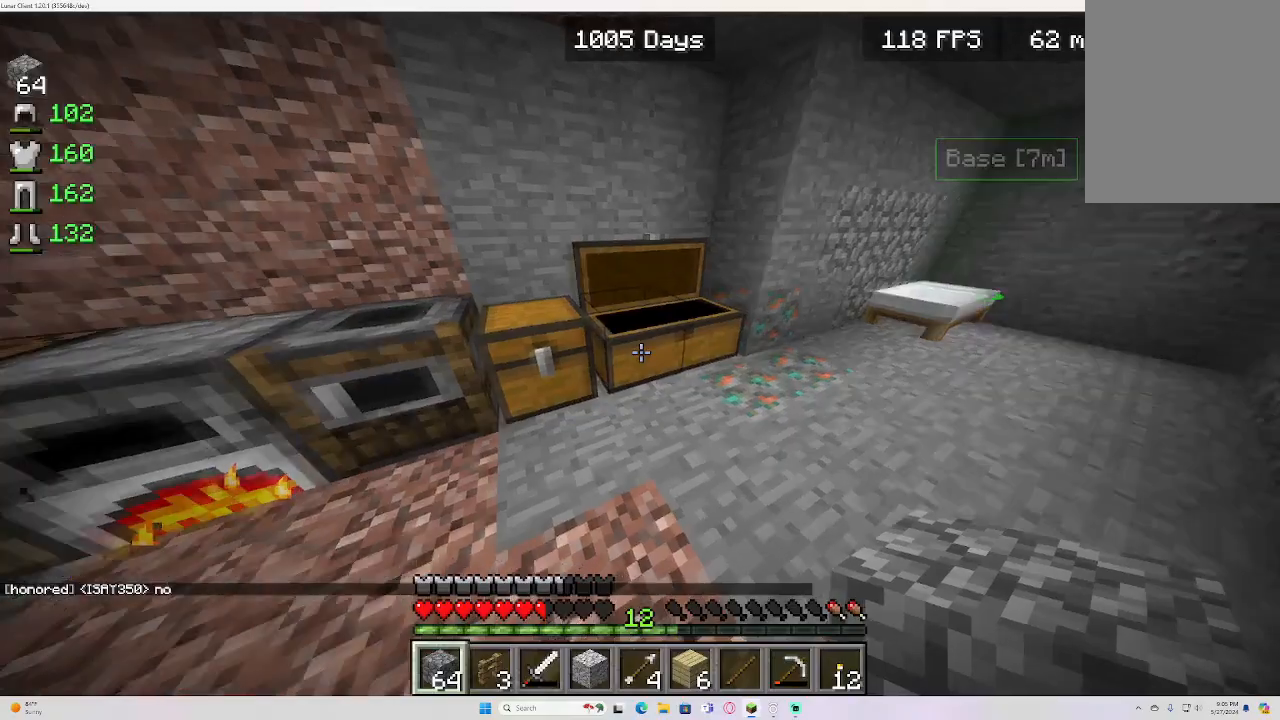
{"keys": [], "mouse": [], "events": []}
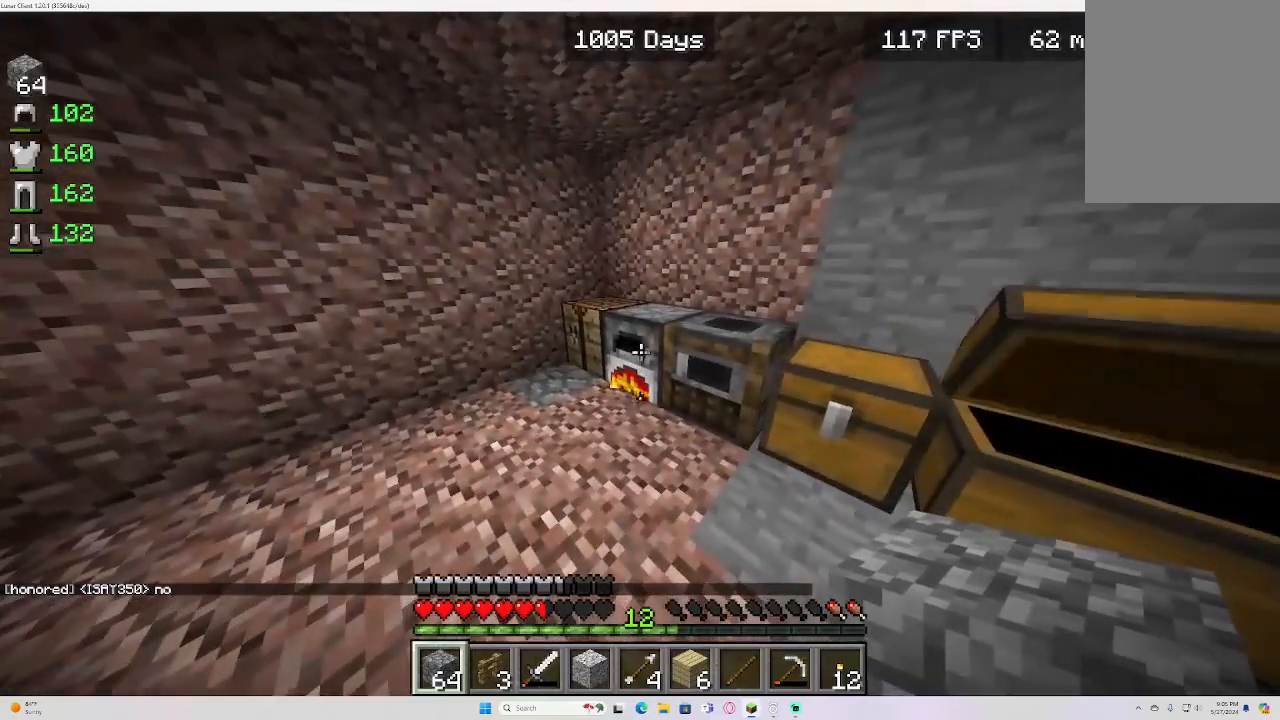
{"keys": [], "mouse": [], "events": [[17, "mouse_right", "down"], [133, "mouse_right", "up"]]}
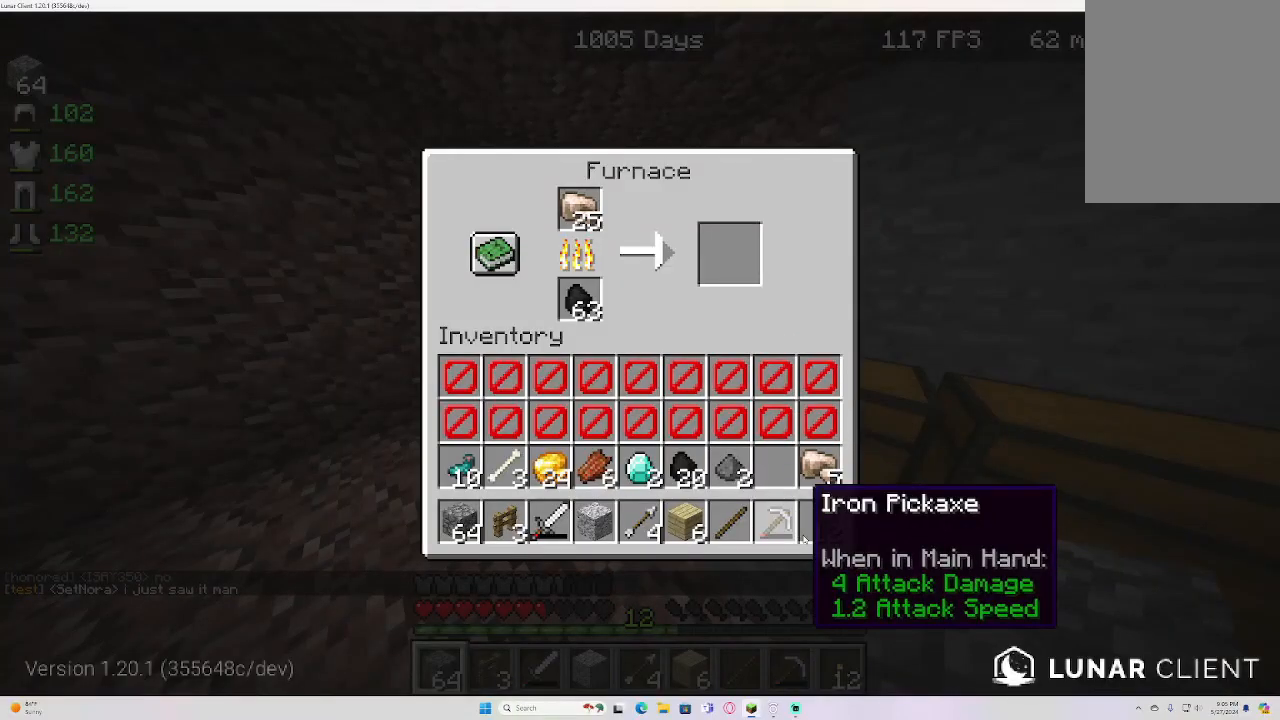
{"keys": [], "mouse": [], "events": []}
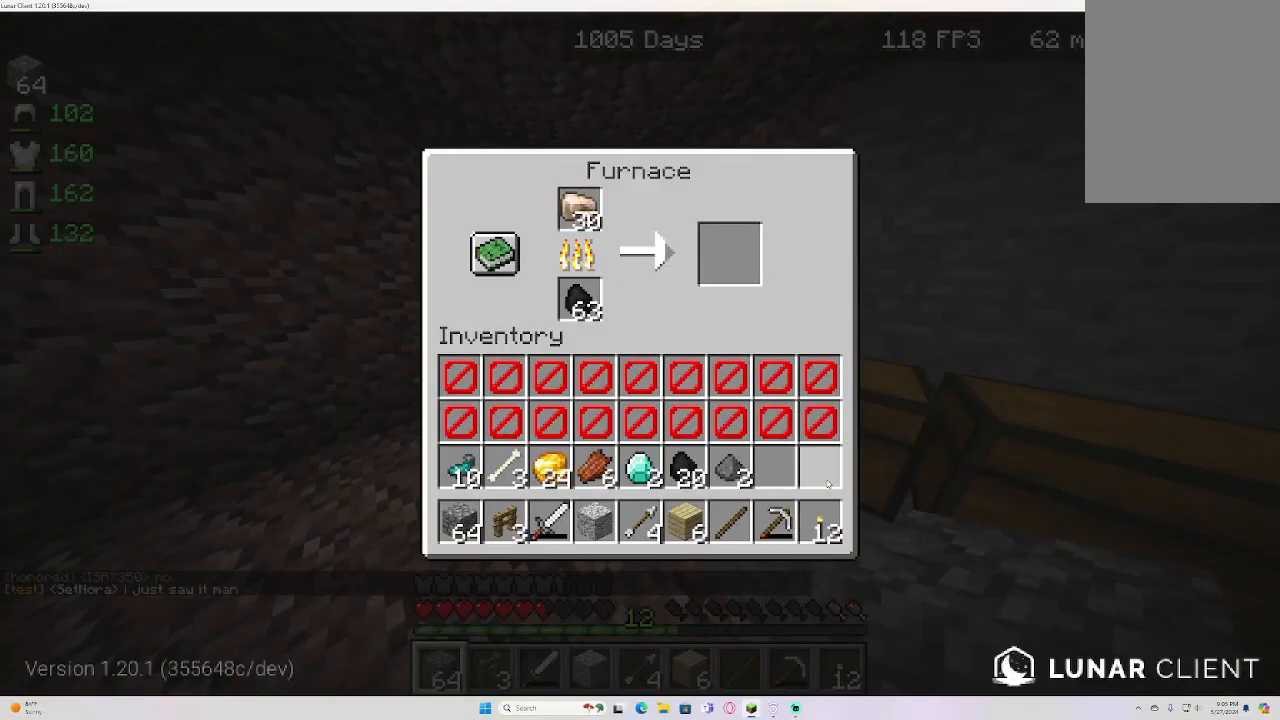
{"keys": [], "mouse": [], "events": []}
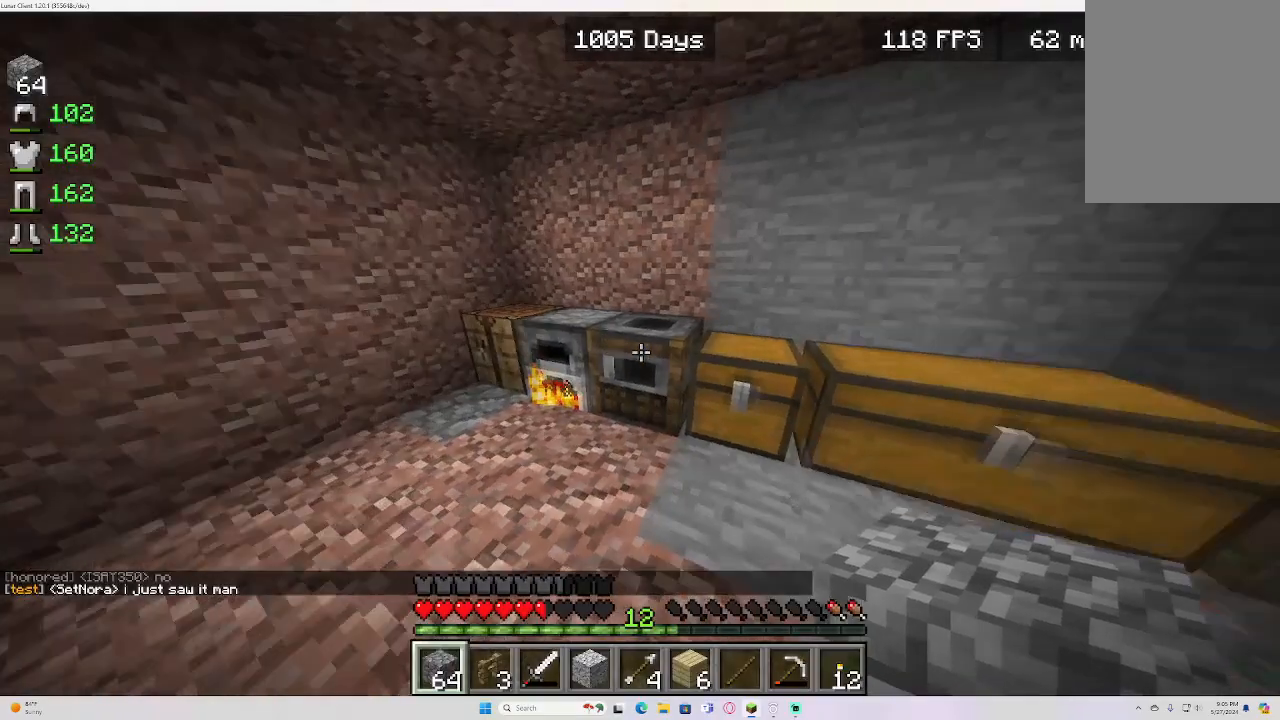
{"keys": [], "mouse": ["right"], "events": [[500, "mouse_right", "down"]]}
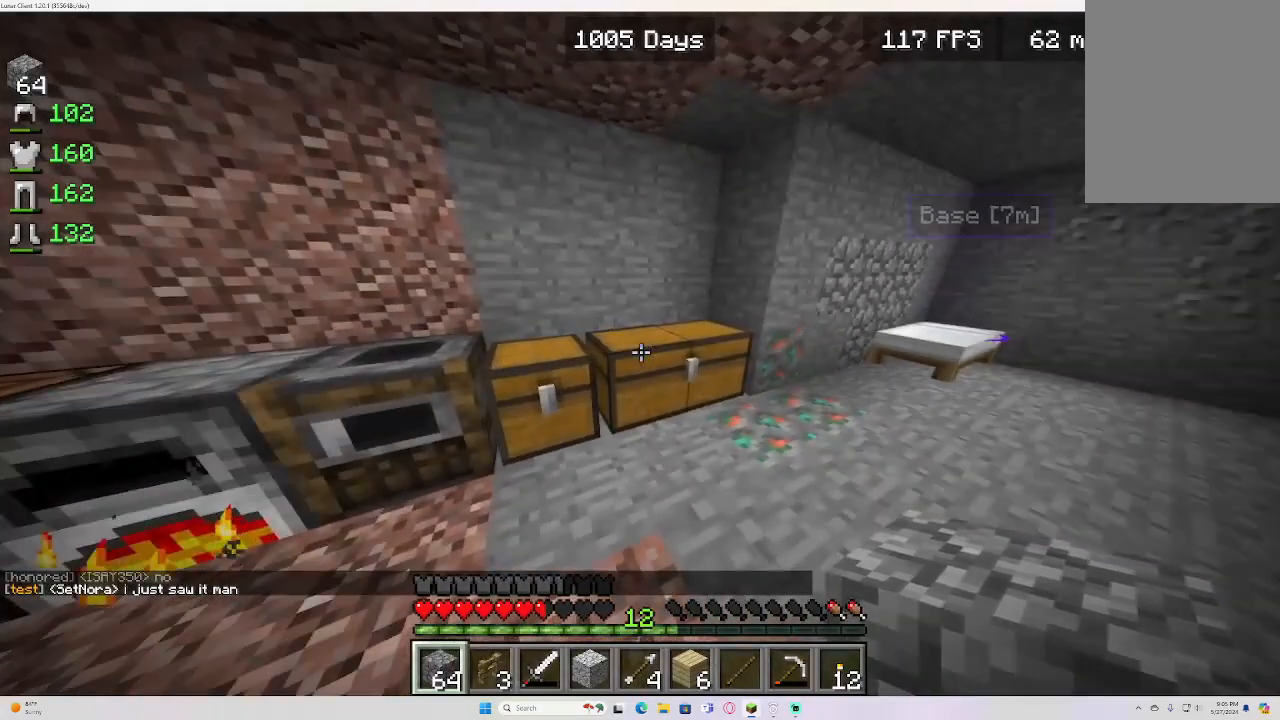
{"keys": [], "mouse": [], "events": [[83, "mouse_right", "up"]]}